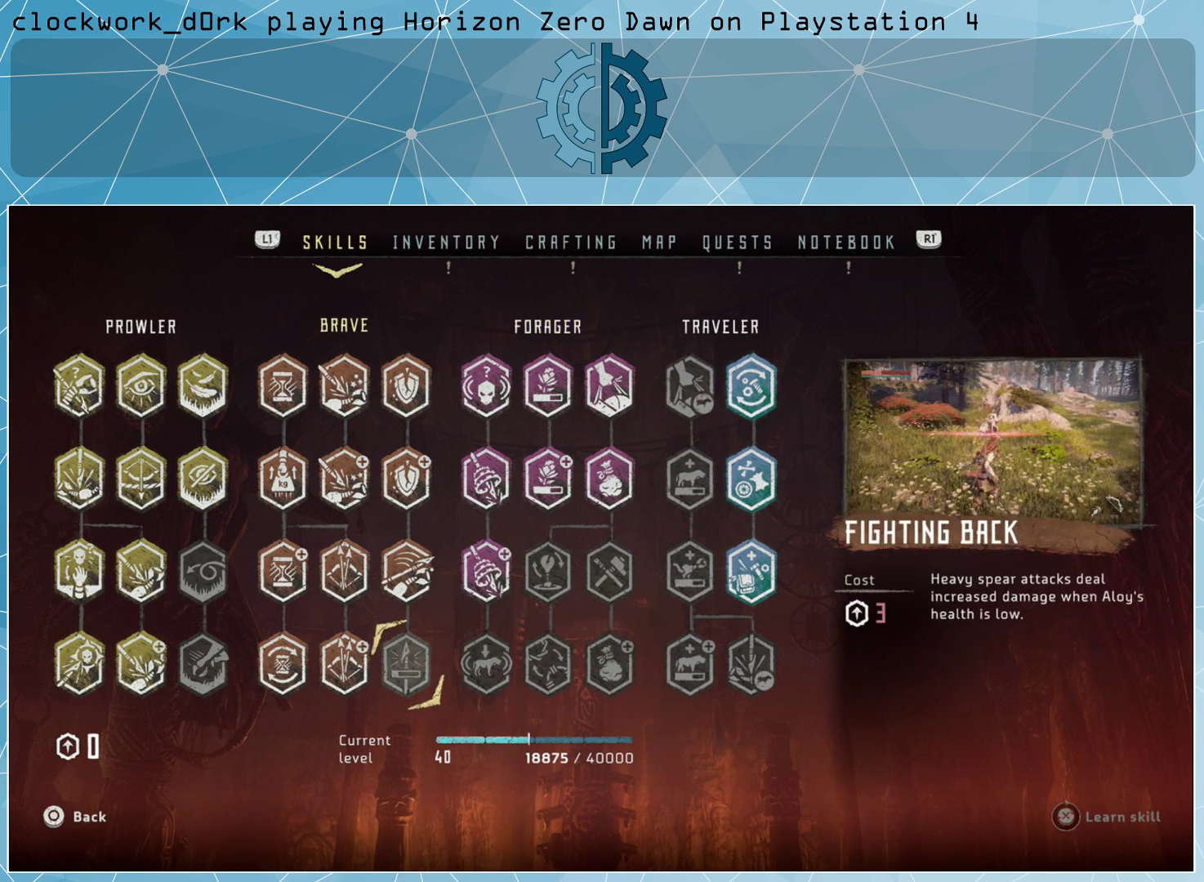
Gameplay with a controller (PlayStation layout); each line is a JSON object with the inputs held at the frame after it. "events" lists button and stick changes between this image and that frame as [ms after this image, input, new state], when the widget could be followed in between.
{"buttons": [], "left_stick": "center", "right_stick": "center", "events": []}
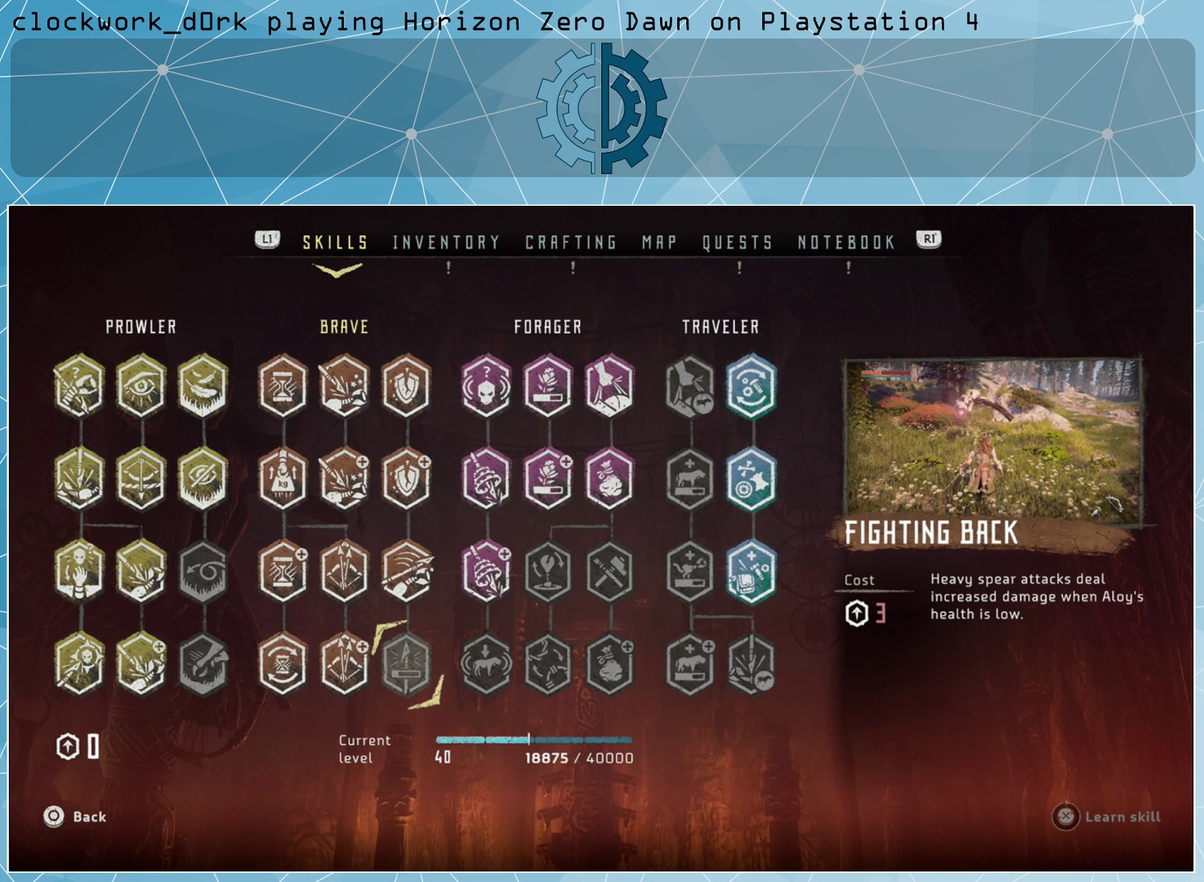
{"buttons": [], "left_stick": "left", "right_stick": "center", "events": [[200, "left_stick", "left"], [367, "left_stick", "center"], [433, "left_stick", "left"]]}
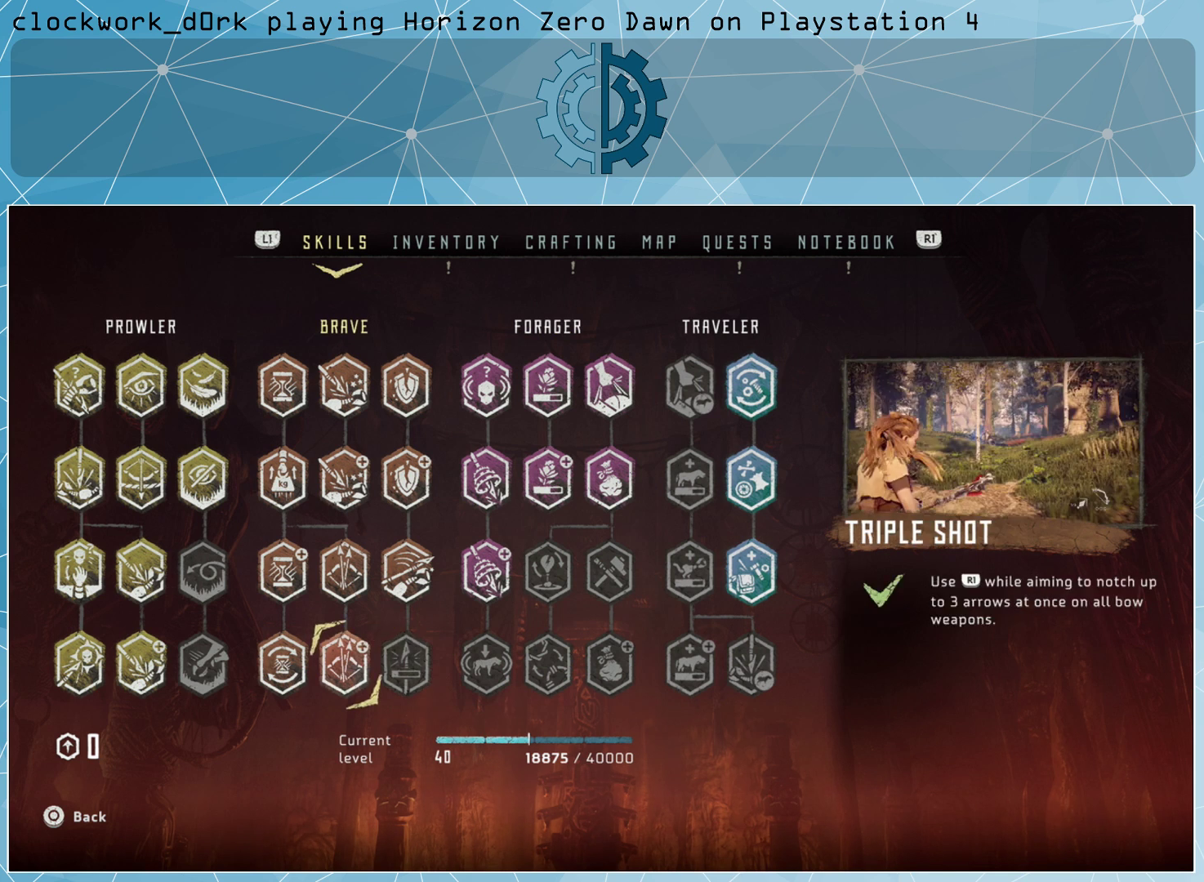
{"buttons": [], "left_stick": "right", "right_stick": "center", "events": [[67, "left_stick", "center"], [200, "left_stick", "up-right"], [367, "left_stick", "center"], [500, "left_stick", "right"]]}
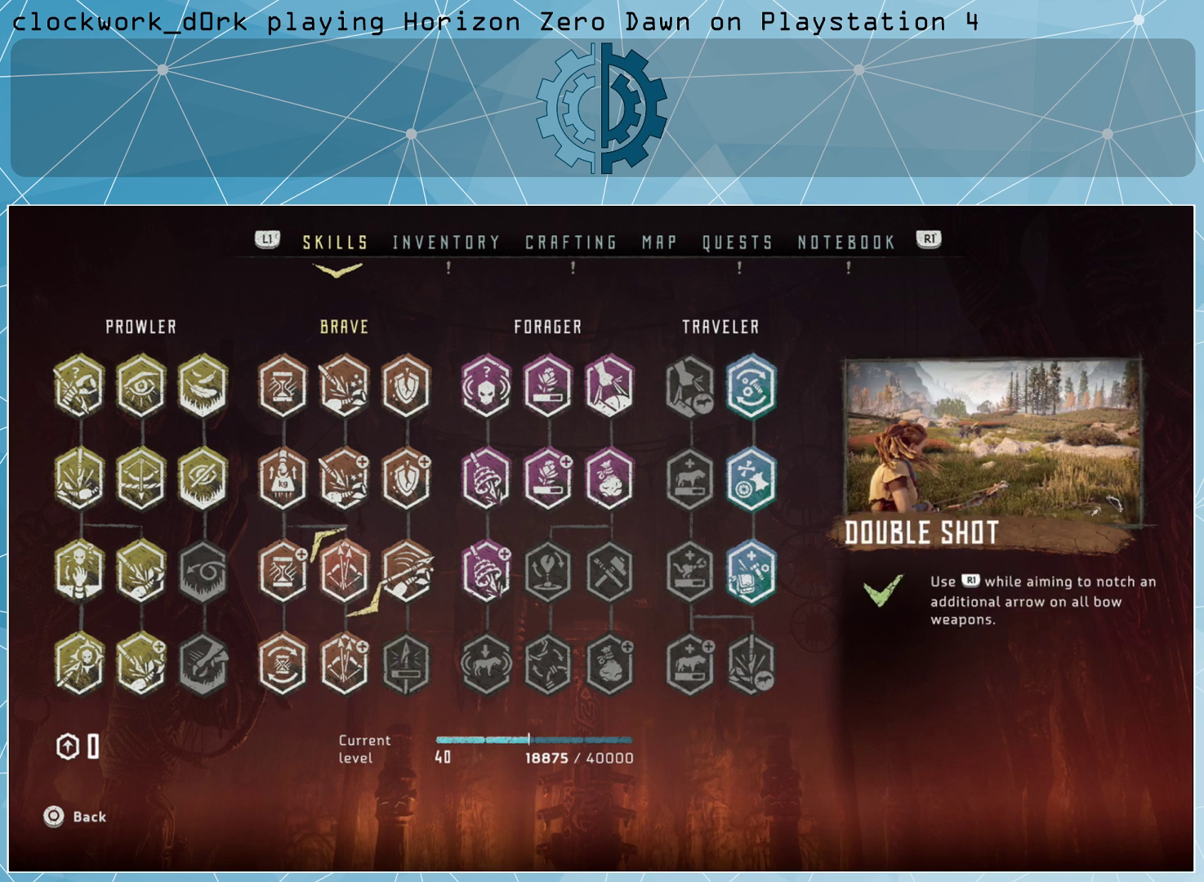
{"buttons": [], "left_stick": "right", "right_stick": "center", "events": [[133, "left_stick", "center"], [233, "left_stick", "up-right"], [367, "left_stick", "center"], [433, "left_stick", "right"]]}
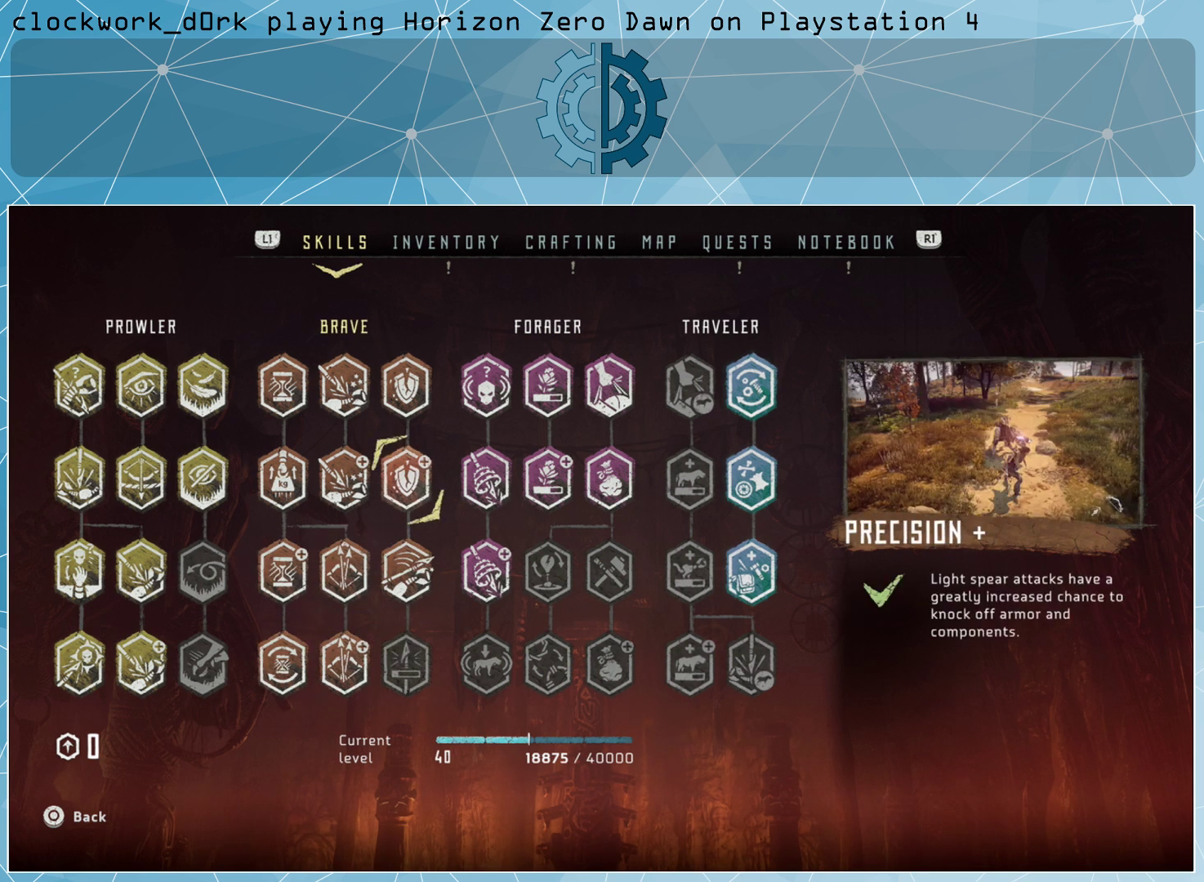
{"buttons": [], "left_stick": "up", "right_stick": "center", "events": [[100, "left_stick", "center"], [167, "left_stick", "right"], [333, "left_stick", "center"], [467, "left_stick", "up"]]}
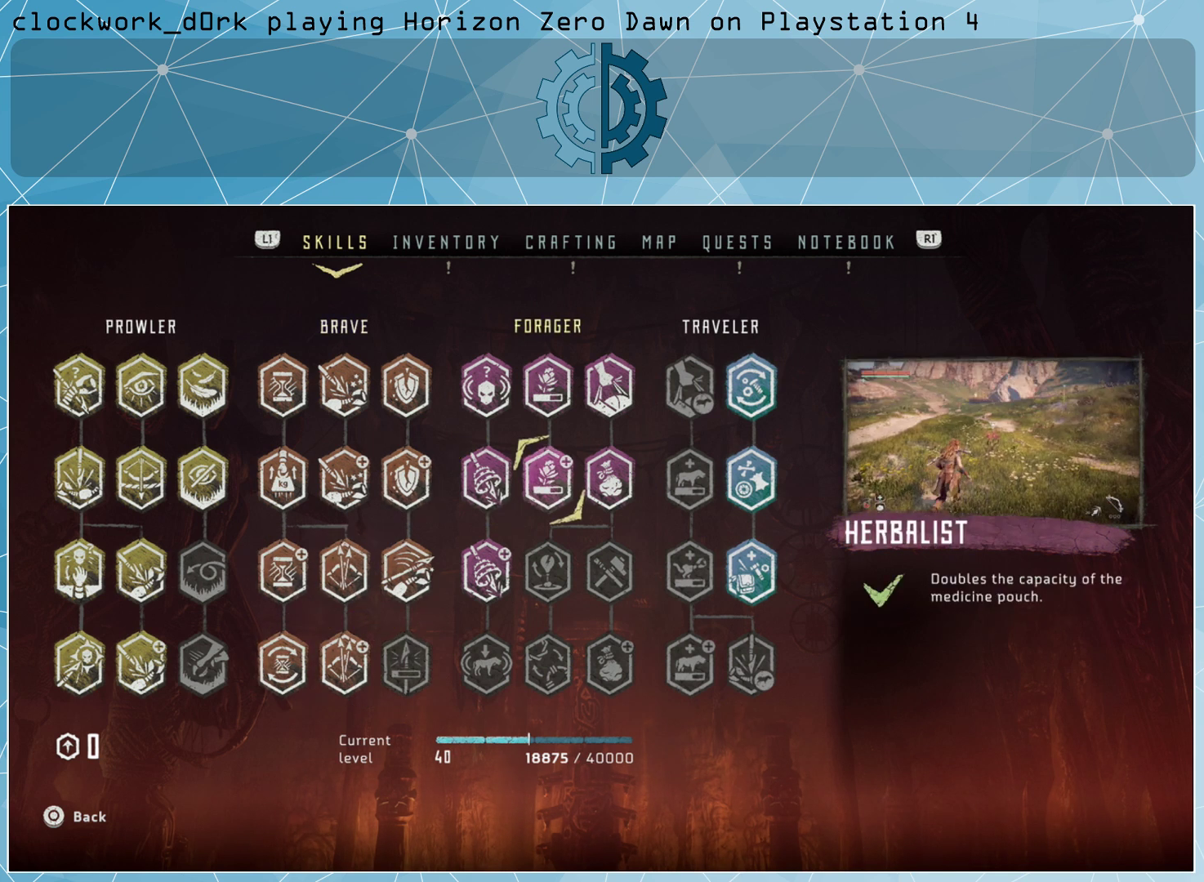
{"buttons": [], "left_stick": "left", "right_stick": "center", "events": [[100, "left_stick", "center"], [400, "left_stick", "left"]]}
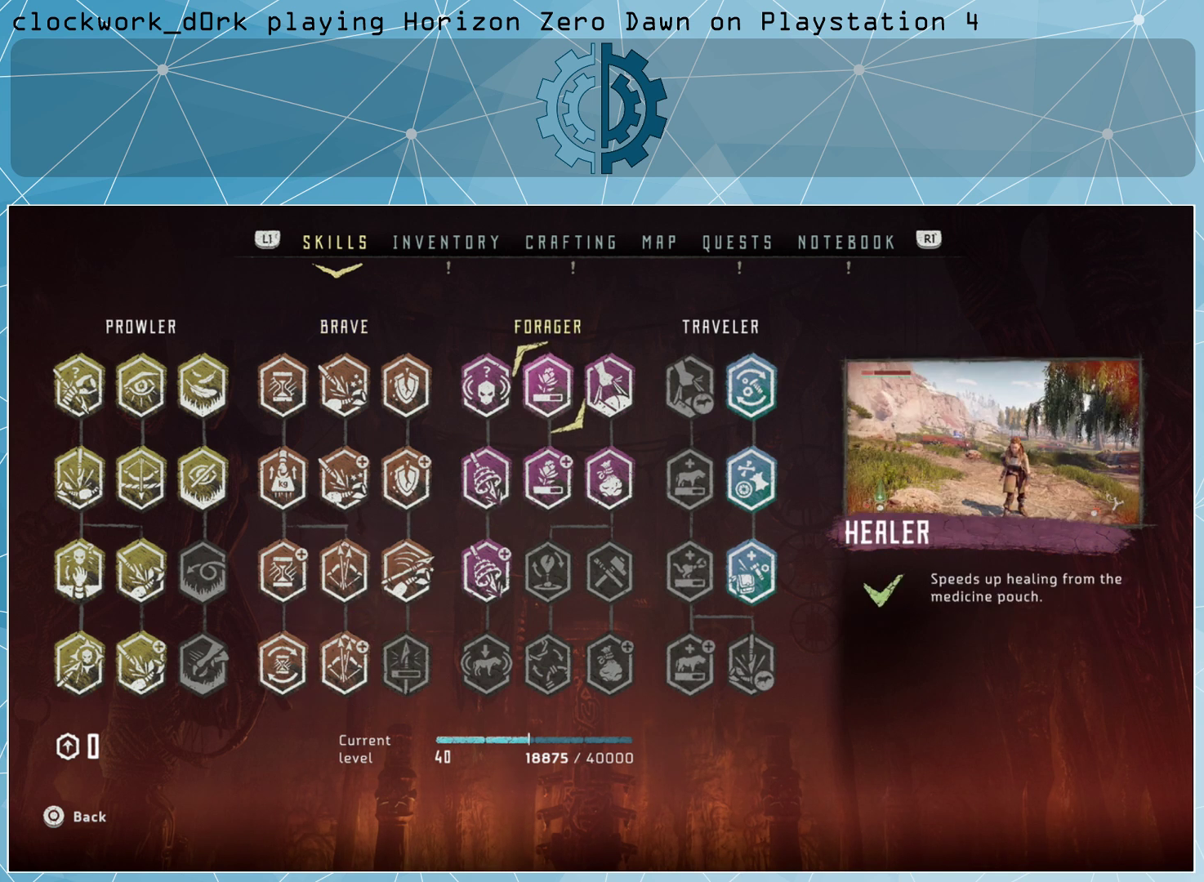
{"buttons": [], "left_stick": "center", "right_stick": "center", "events": [[33, "left_stick", "center"]]}
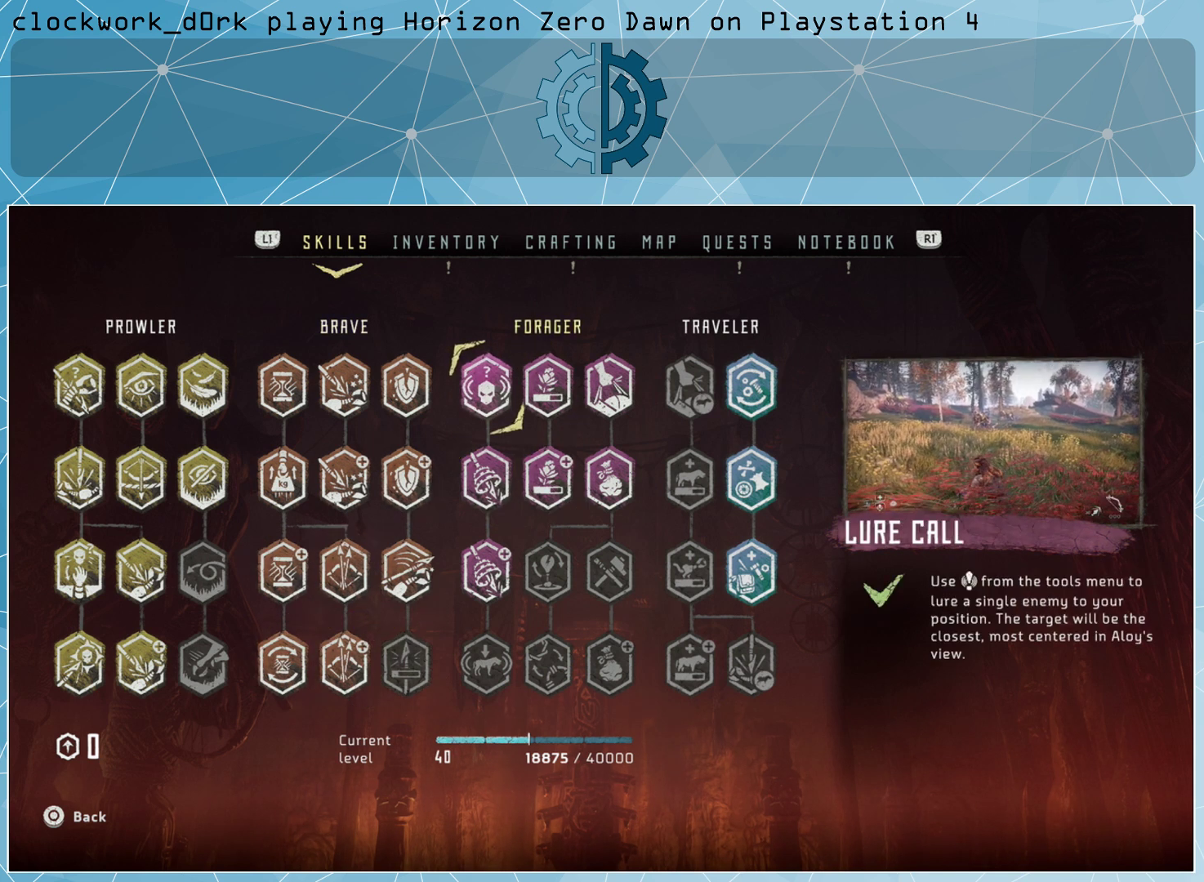
{"buttons": [], "left_stick": "center", "right_stick": "center", "events": [[367, "left_stick", "down"], [500, "left_stick", "center"]]}
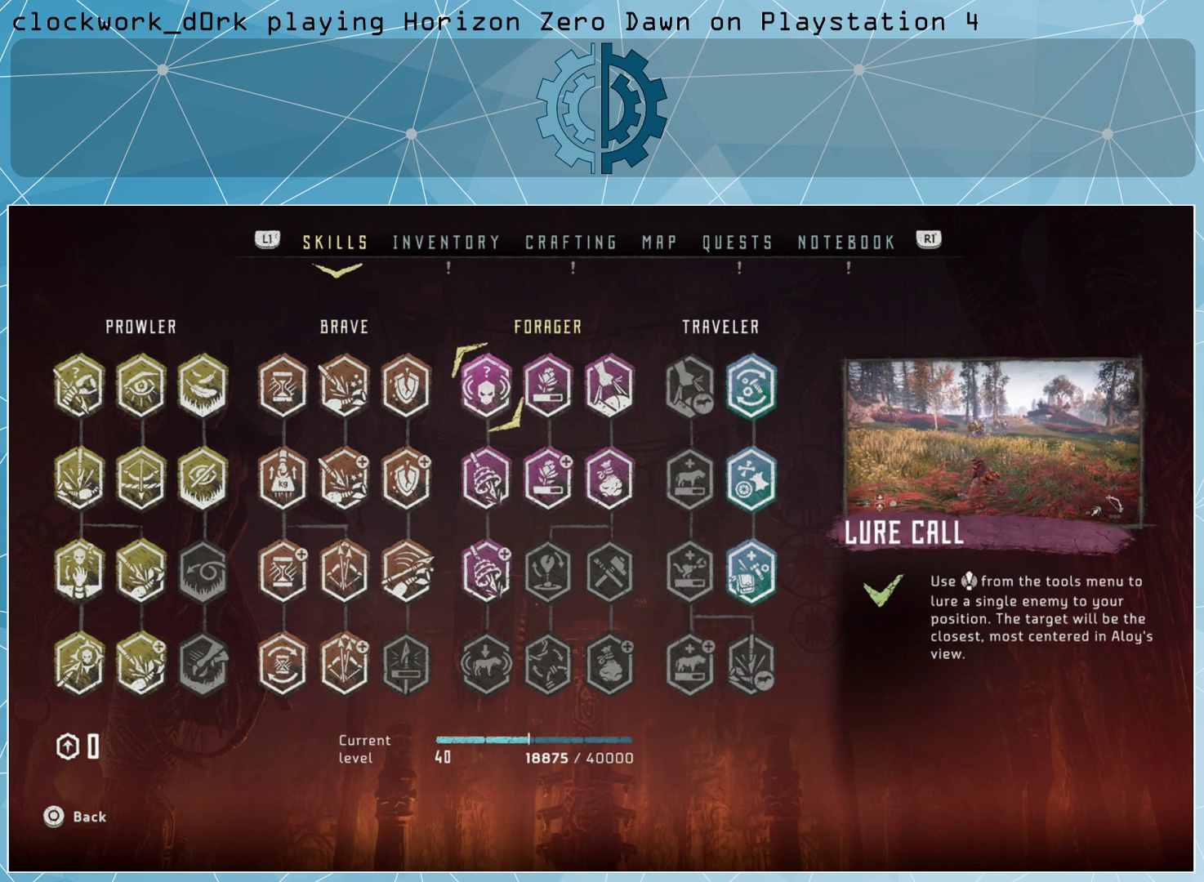
{"buttons": [], "left_stick": "center", "right_stick": "center", "events": [[167, "left_stick", "down"], [300, "left_stick", "center"]]}
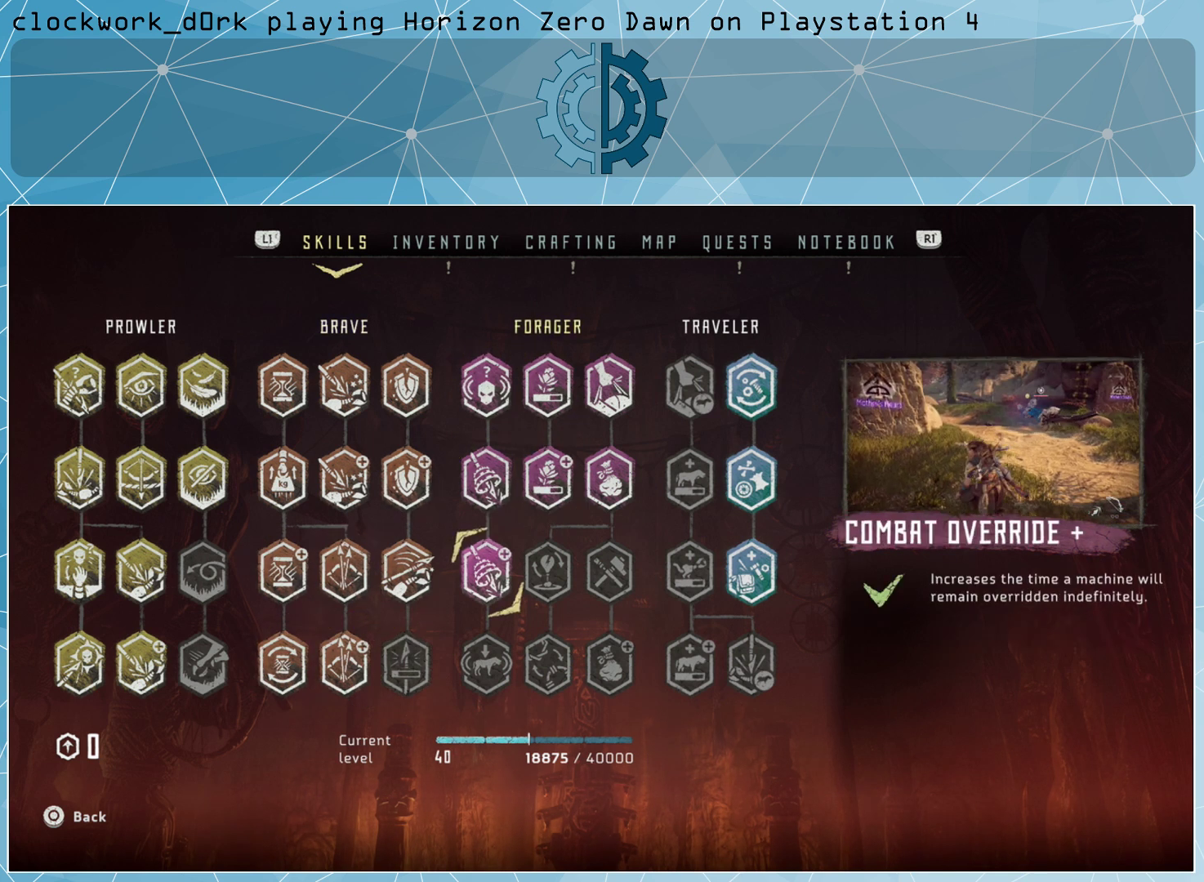
{"buttons": [], "left_stick": "center", "right_stick": "center", "events": []}
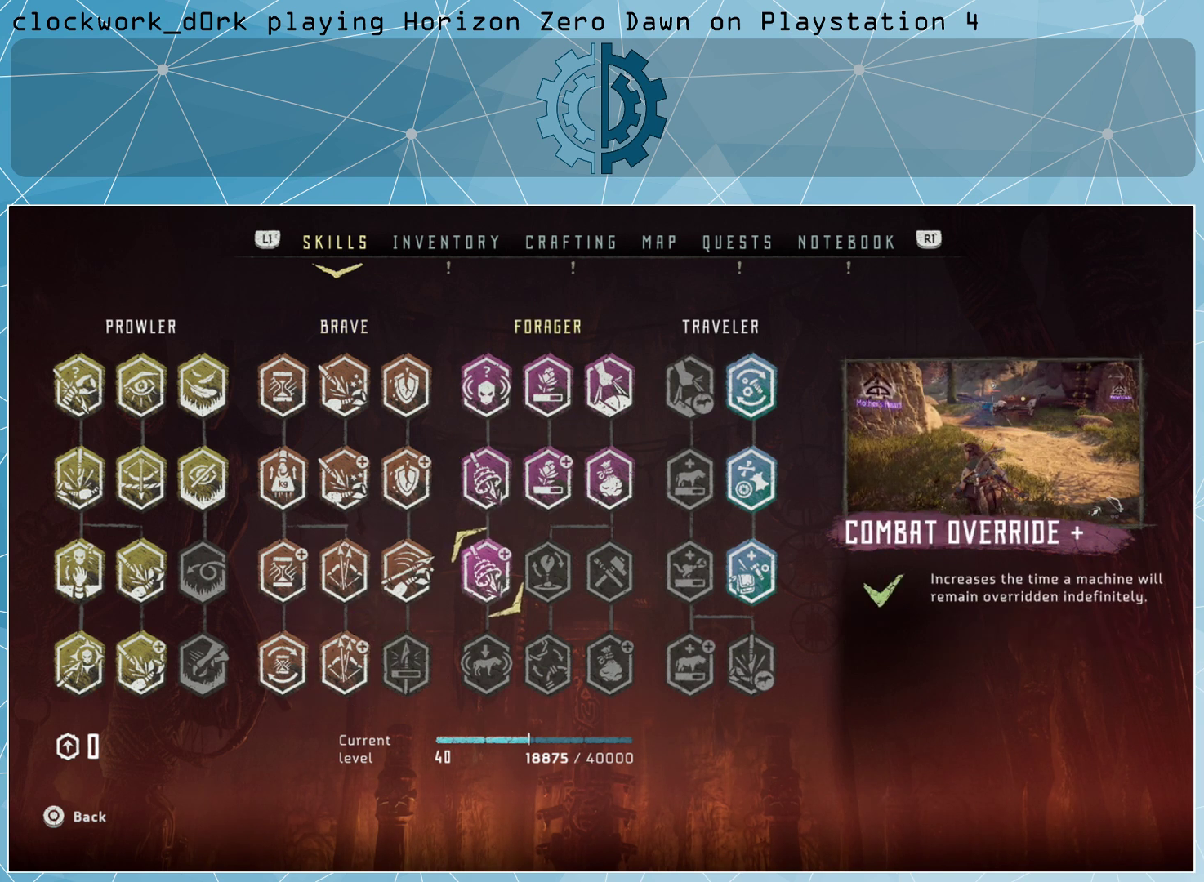
{"buttons": [], "left_stick": "up", "right_stick": "center", "events": [[233, "left_stick", "up"], [367, "left_stick", "center"], [467, "left_stick", "up"]]}
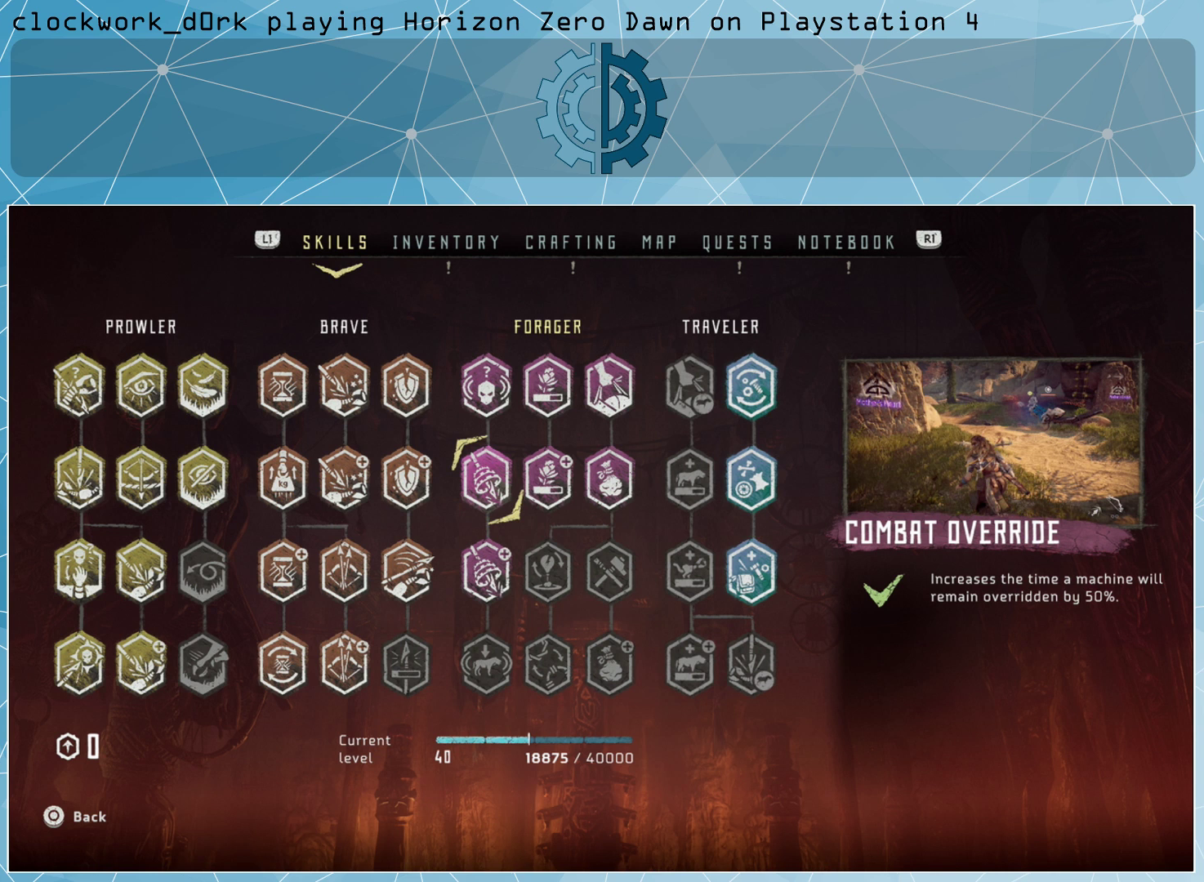
{"buttons": [], "left_stick": "up", "right_stick": "center", "events": [[100, "left_stick", "center"], [200, "left_stick", "down"], [300, "left_stick", "center"], [367, "left_stick", "up"]]}
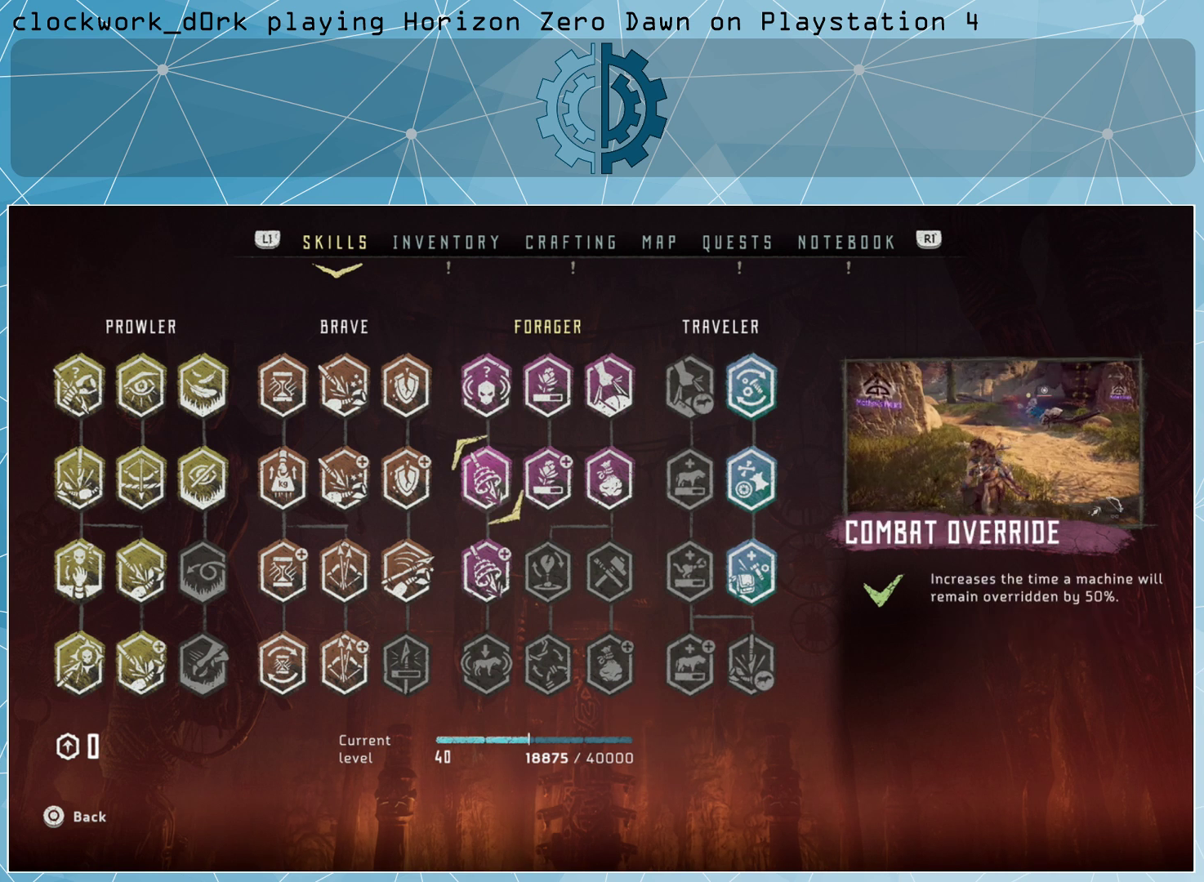
{"buttons": [], "left_stick": "center", "right_stick": "center", "events": [[33, "left_stick", "center"], [233, "left_stick", "right"], [400, "left_stick", "center"]]}
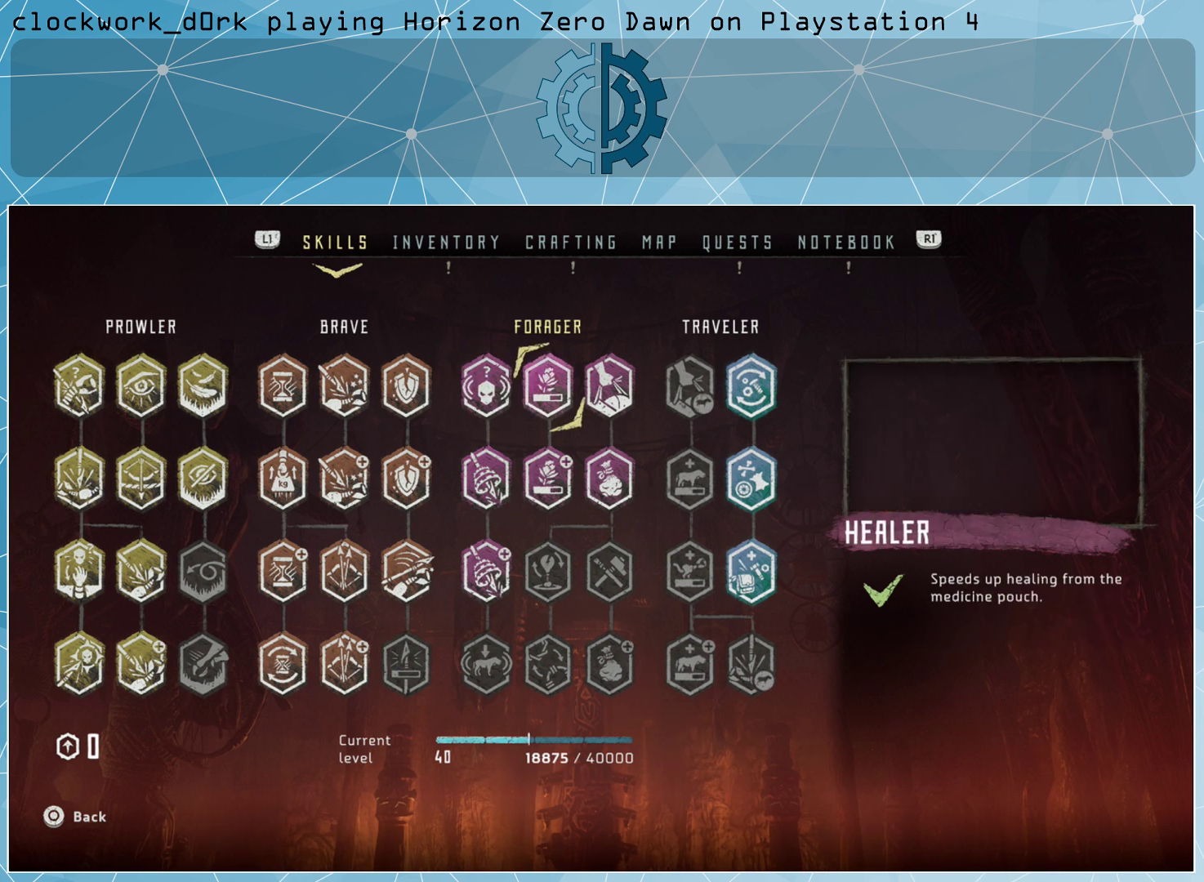
{"buttons": [], "left_stick": "center", "right_stick": "center", "events": [[200, "left_stick", "right"], [367, "left_stick", "center"]]}
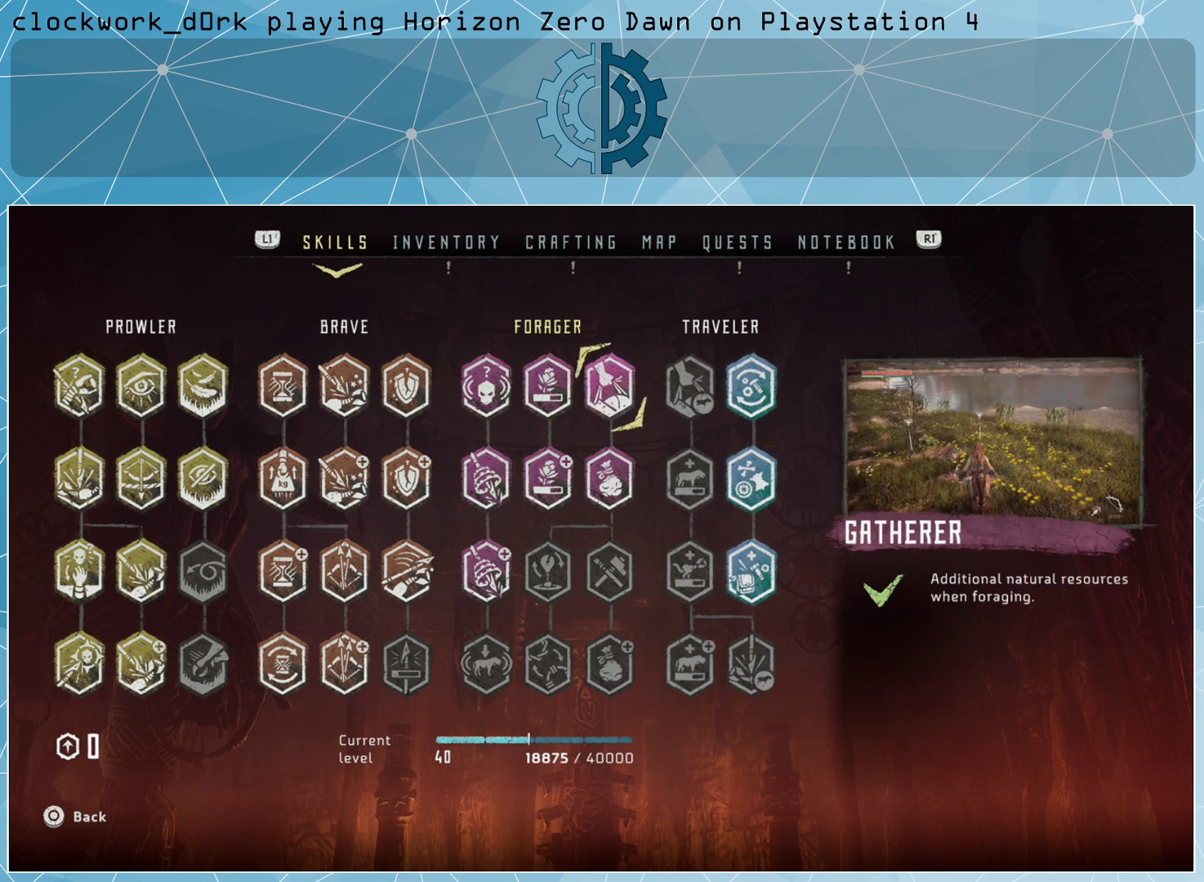
{"buttons": [], "left_stick": "center", "right_stick": "center", "events": []}
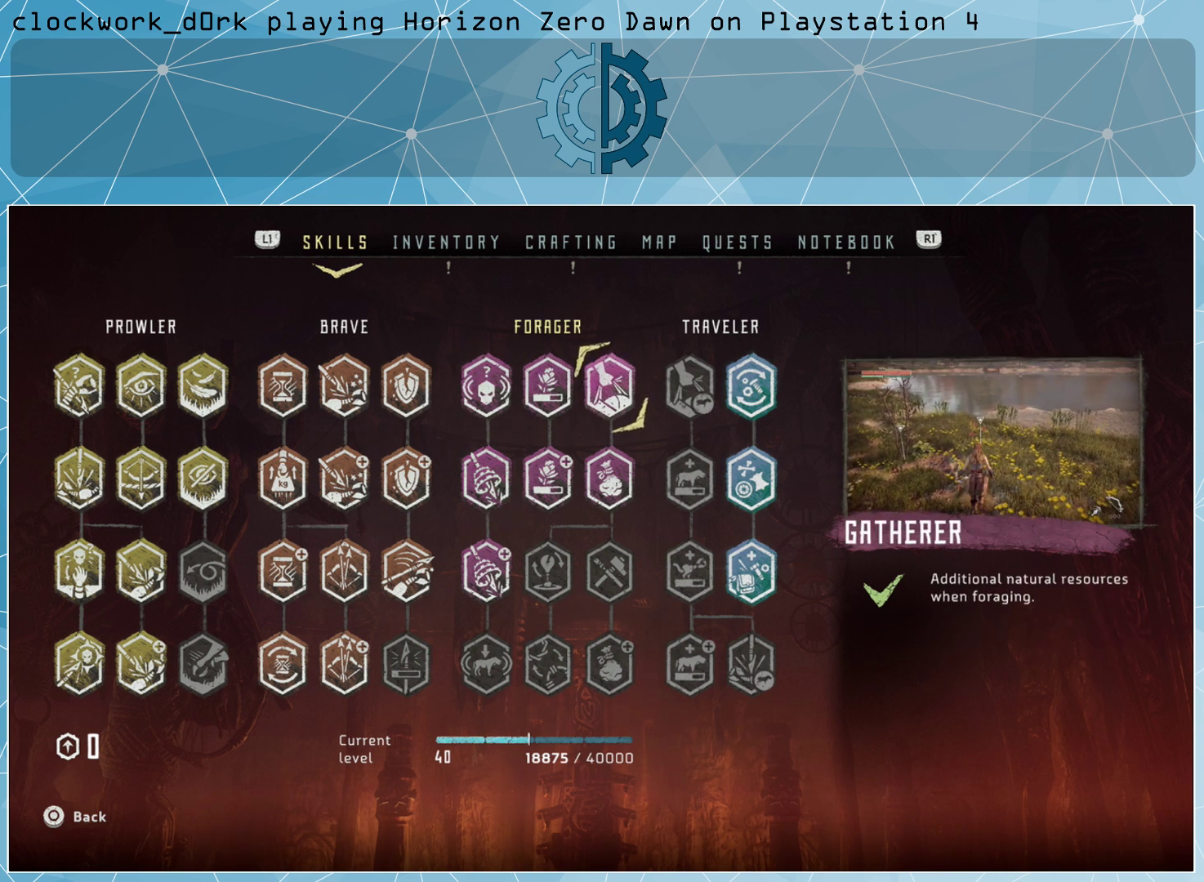
{"buttons": [], "left_stick": "center", "right_stick": "center", "events": [[300, "left_stick", "down"], [467, "left_stick", "center"]]}
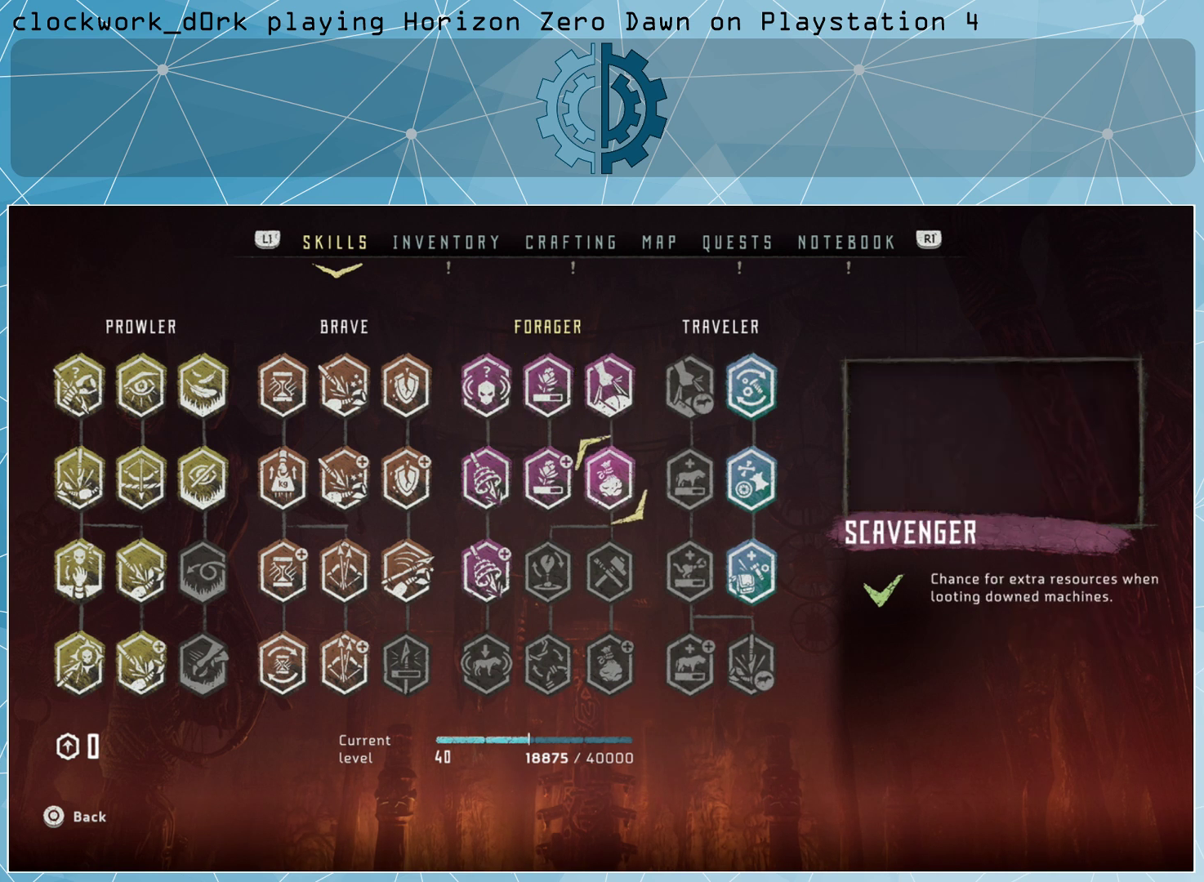
{"buttons": [], "left_stick": "center", "right_stick": "center", "events": []}
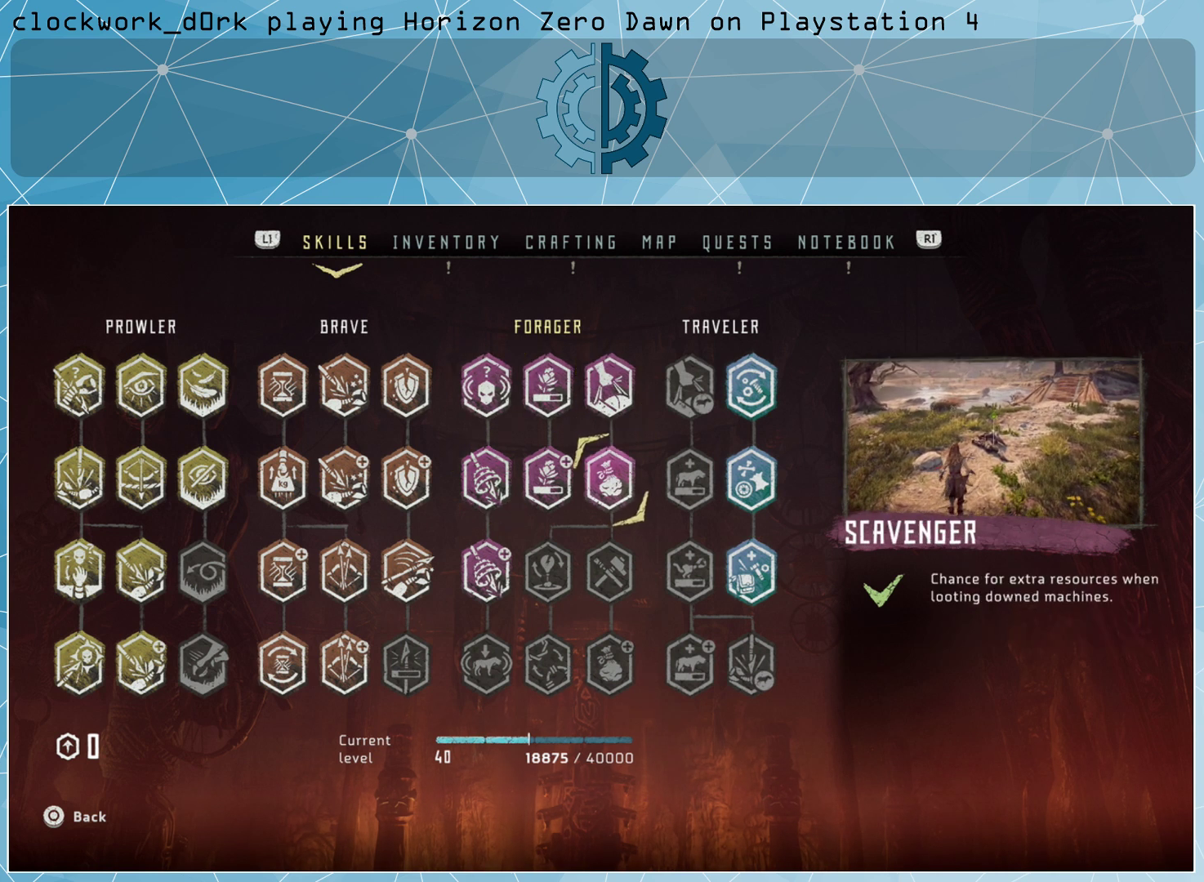
{"buttons": [], "left_stick": "center", "right_stick": "center", "events": []}
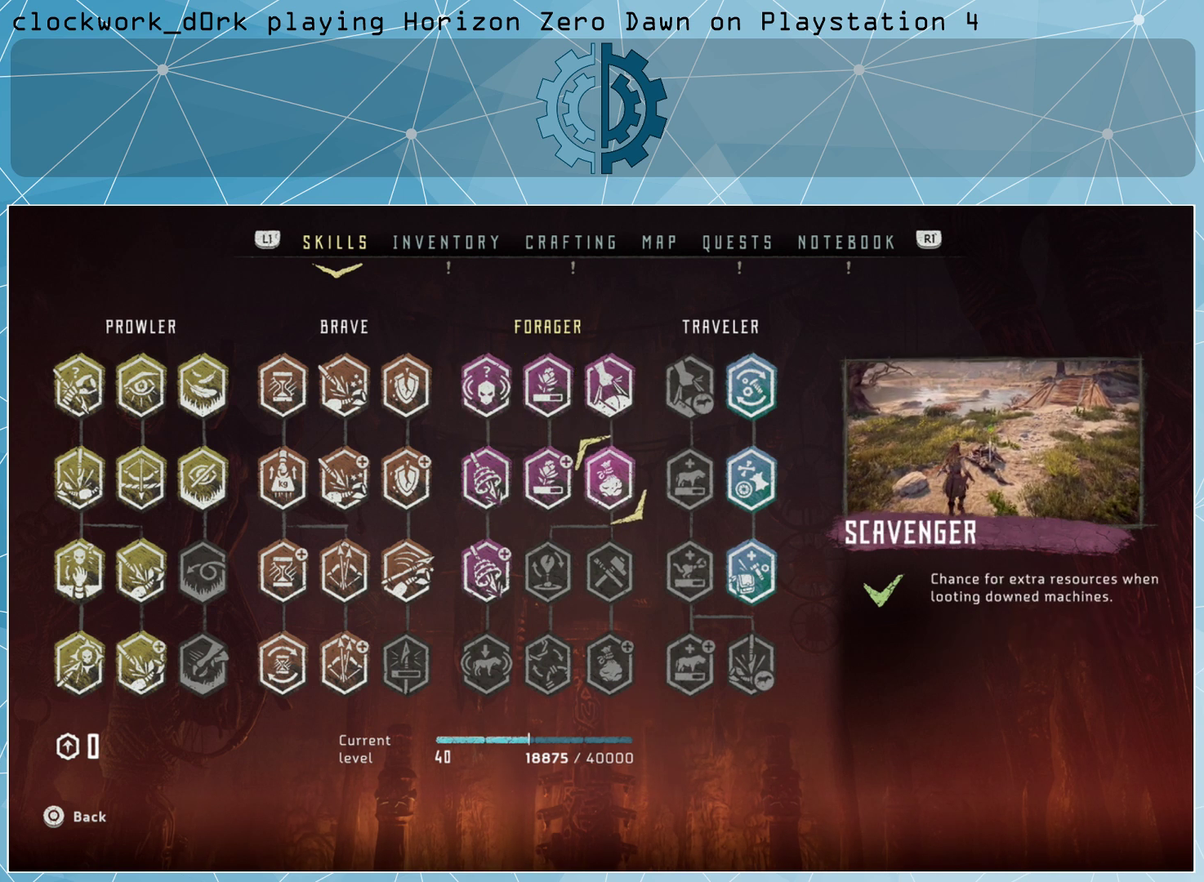
{"buttons": [], "left_stick": "center", "right_stick": "center", "events": []}
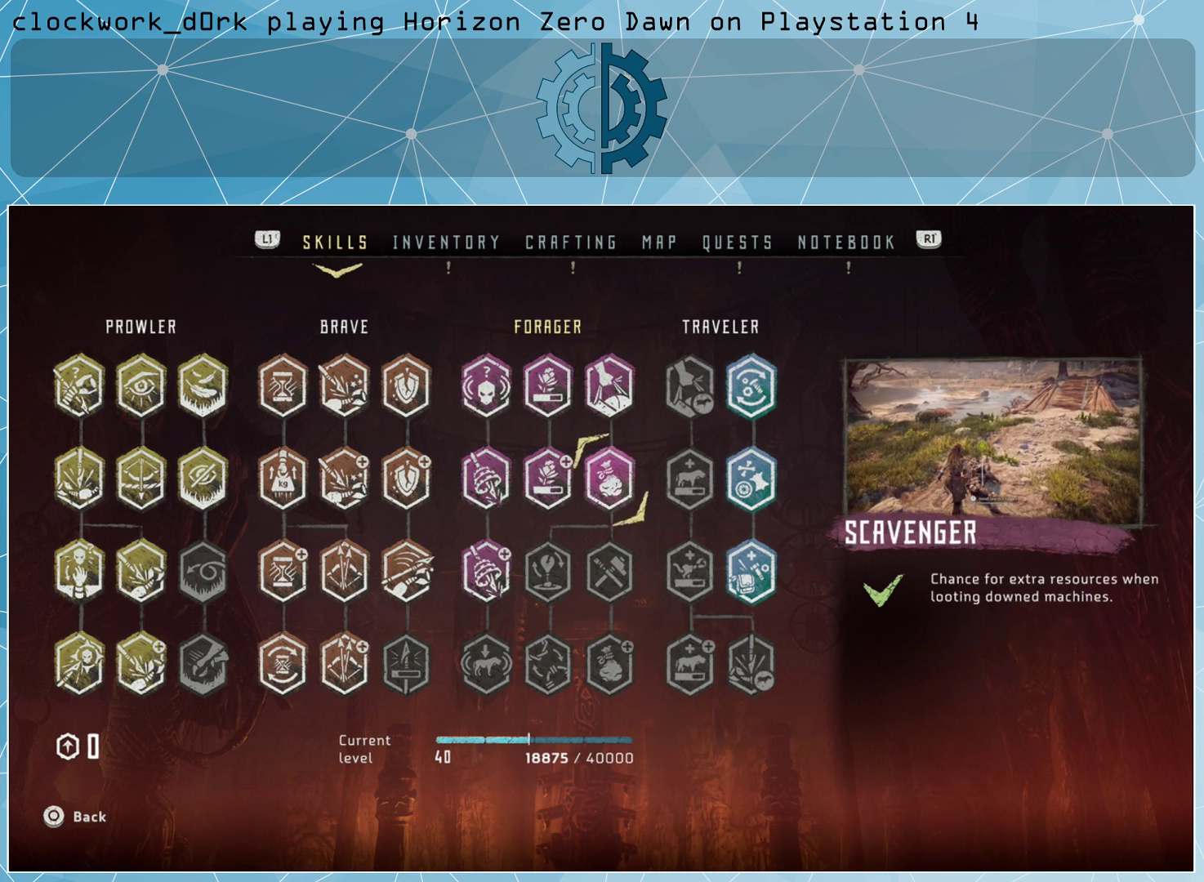
{"buttons": [], "left_stick": "center", "right_stick": "center", "events": [[133, "left_stick", "down"], [267, "left_stick", "center"]]}
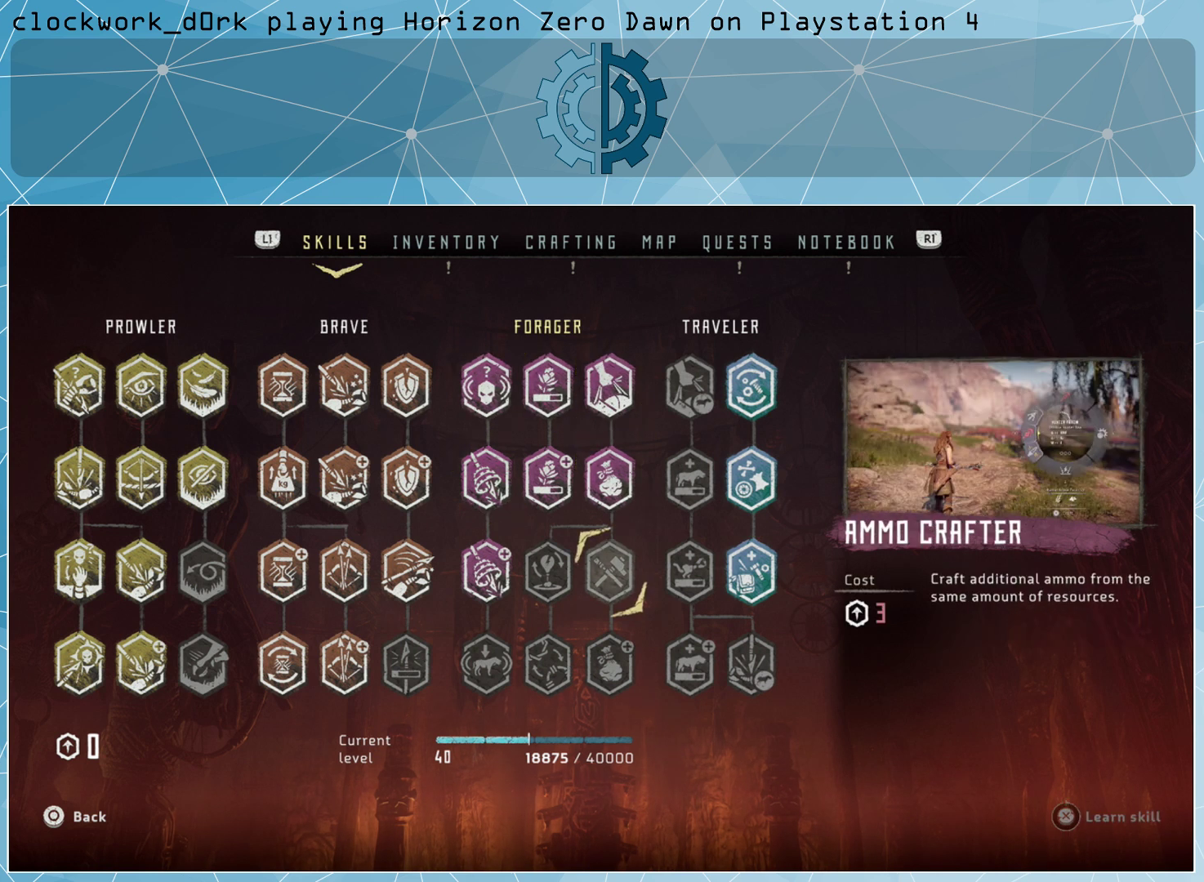
{"buttons": [], "left_stick": "center", "right_stick": "center", "events": []}
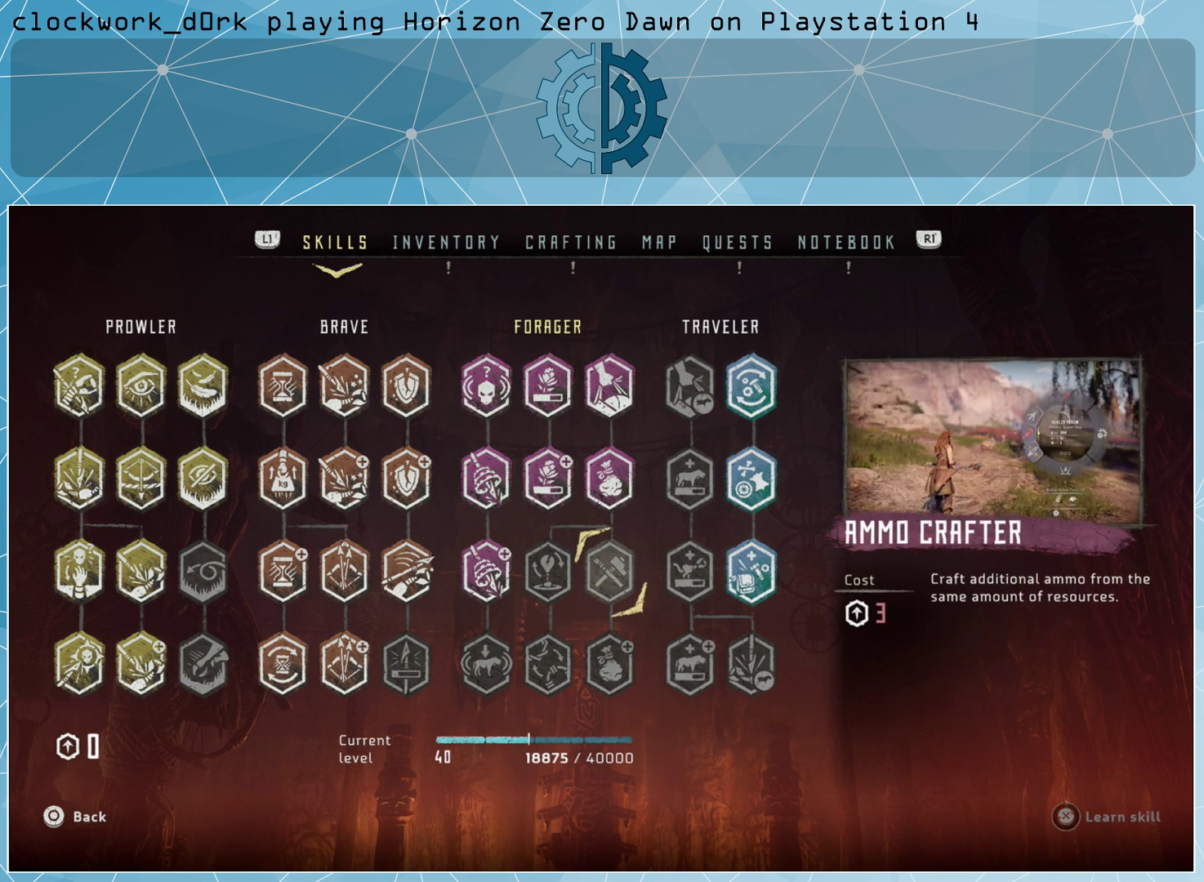
{"buttons": [], "left_stick": "center", "right_stick": "center", "events": []}
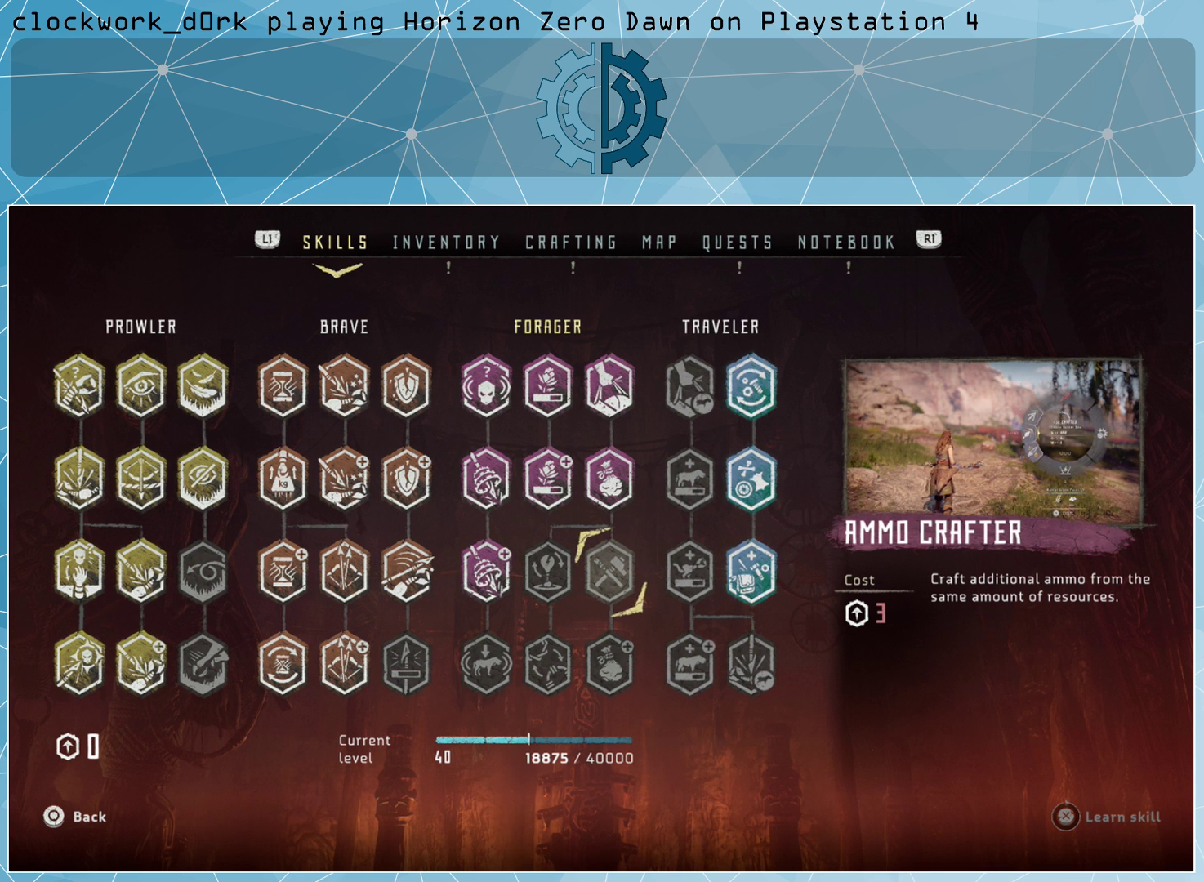
{"buttons": [], "left_stick": "center", "right_stick": "center", "events": [[167, "left_stick", "down"], [333, "left_stick", "center"]]}
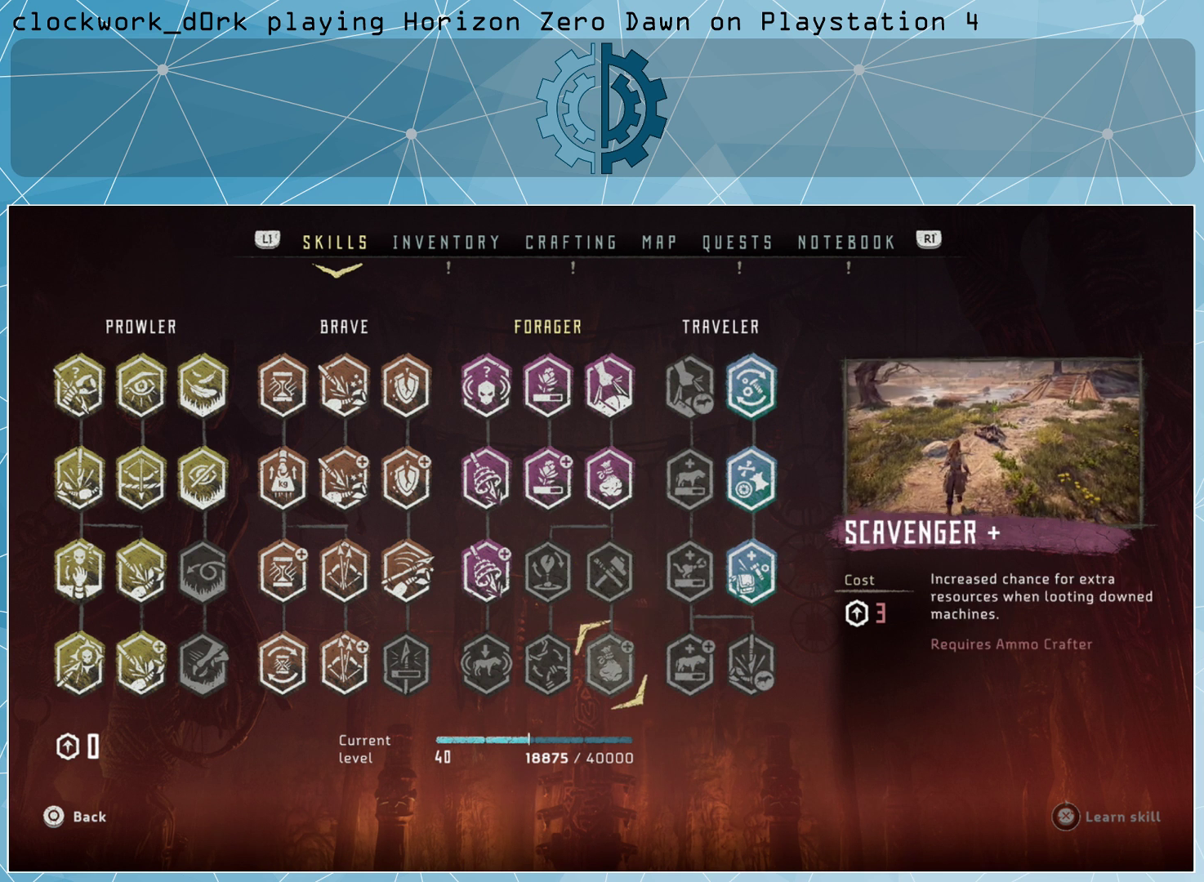
{"buttons": [], "left_stick": "center", "right_stick": "center", "events": []}